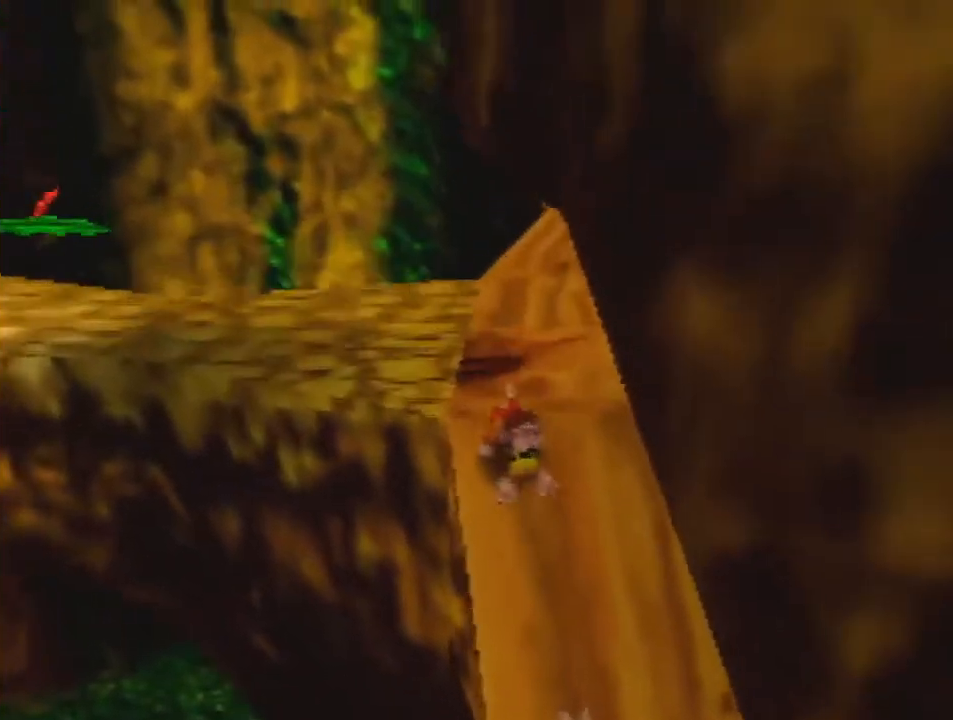
Gameplay with a controller (Nintendo layout); each line is a JSON object with the inputs held at the frame after it. "events" lists button and stick changes between this image and that frame as [ms after this image, input, new state], when the widget could be followed in between. Not read: L1 L3 R3.
{"buttons": ["Z"], "left_stick": "up", "events": [[167, "A", "down"], [233, "A", "up"], [333, "C_LEFT", "down"], [433, "C_LEFT", "up"]]}
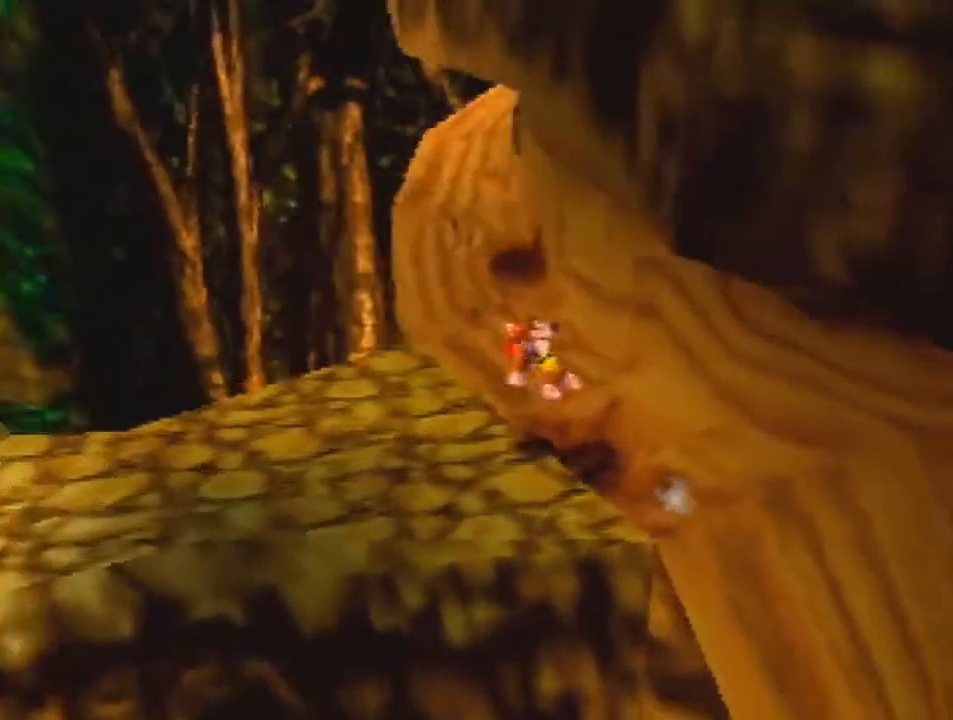
{"buttons": ["Z"], "left_stick": "up-left", "events": [[133, "left_stick", "up-left"], [233, "A", "down"], [267, "A", "up"]]}
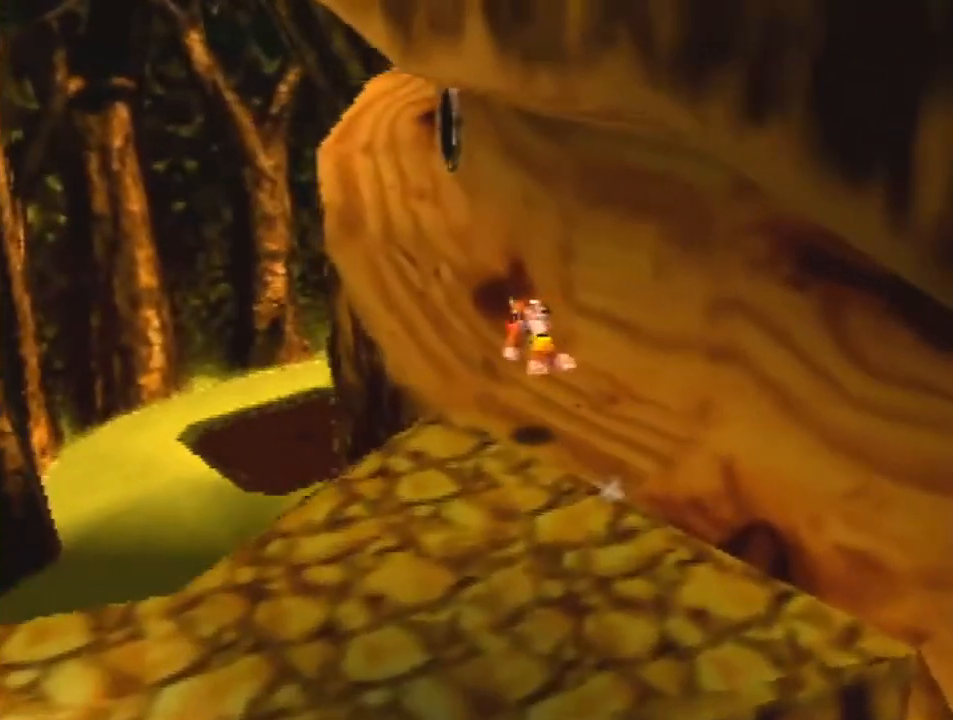
{"buttons": ["Z"], "left_stick": "up-left", "events": [[367, "A", "down"], [500, "A", "up"]]}
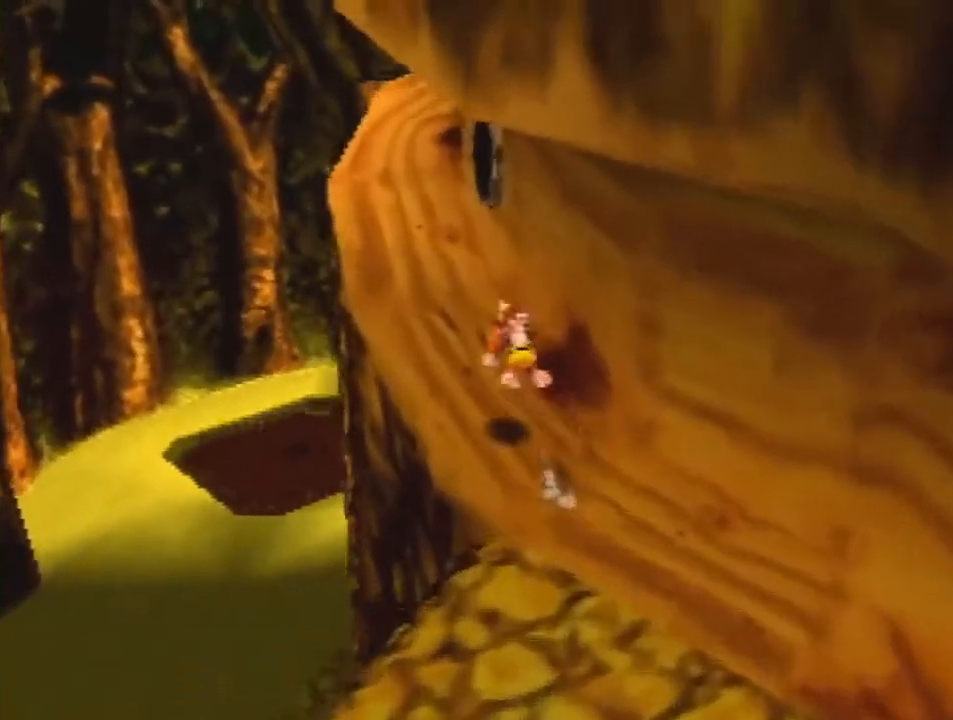
{"buttons": ["Z"], "left_stick": "up-left", "events": []}
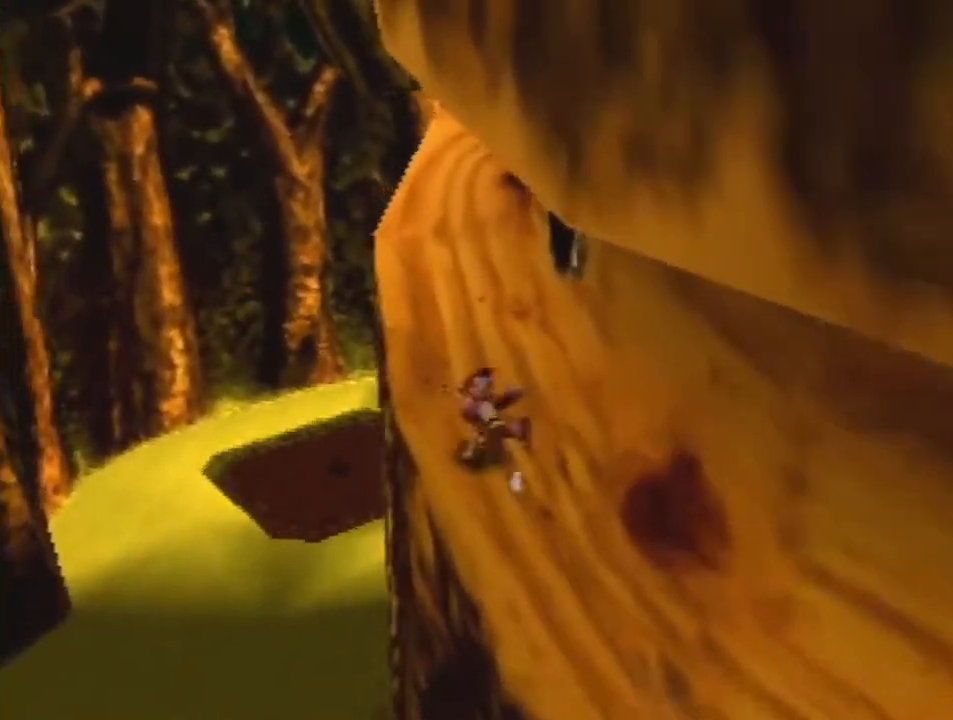
{"buttons": ["A", "Z"], "left_stick": "up-right", "events": [[100, "A", "down"], [267, "left_stick", "up"], [433, "left_stick", "up-right"]]}
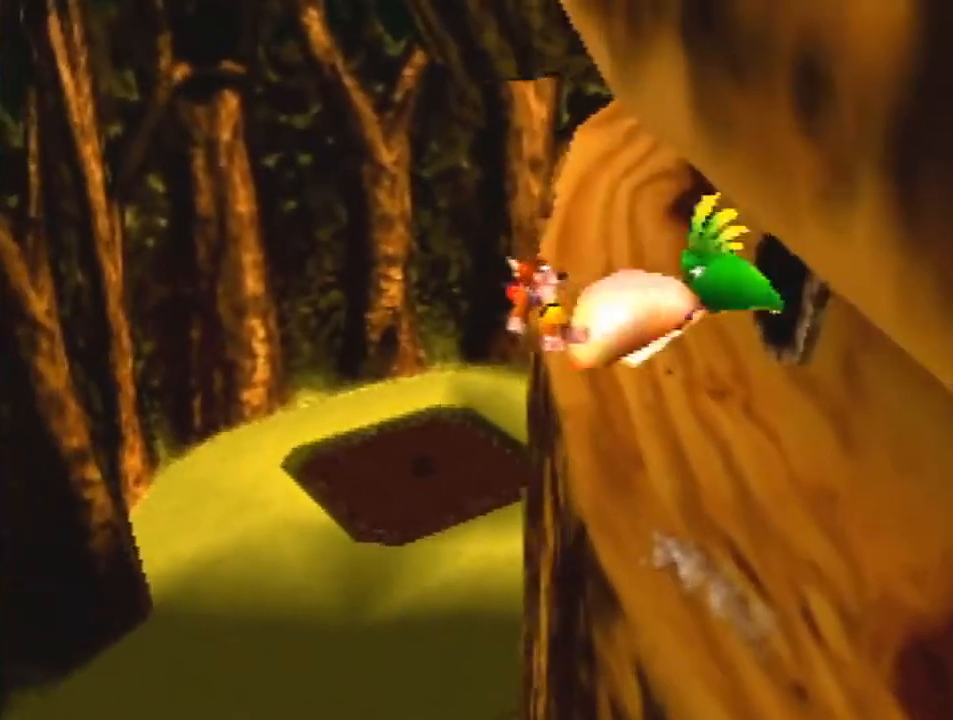
{"buttons": ["Z"], "left_stick": "up", "events": [[400, "left_stick", "up"], [433, "A", "up"]]}
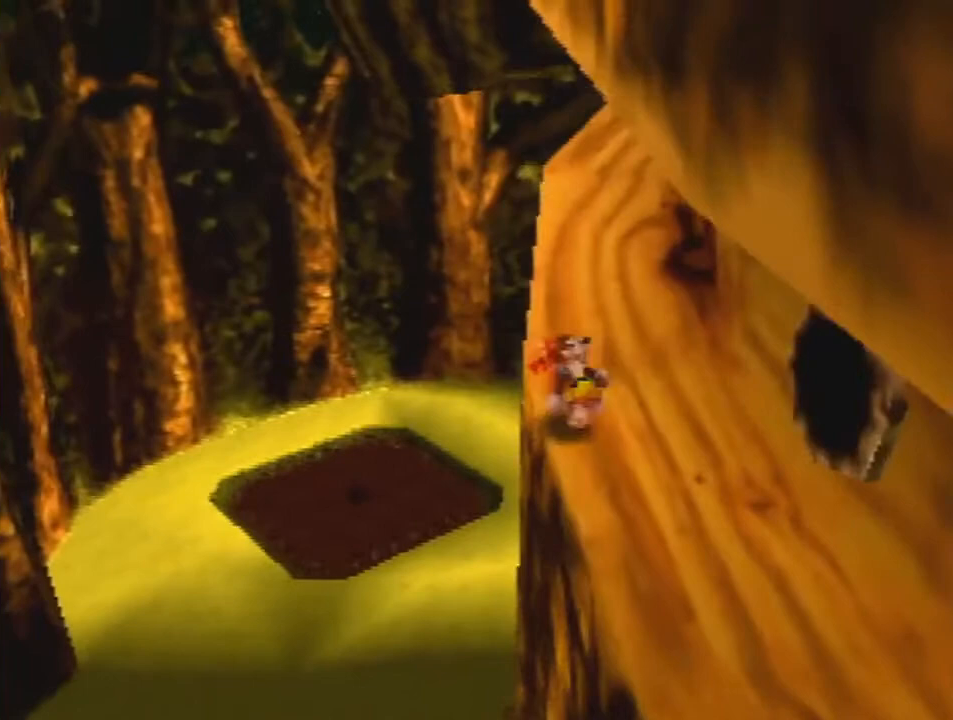
{"buttons": ["A", "Z"], "left_stick": "up", "events": [[400, "A", "down"]]}
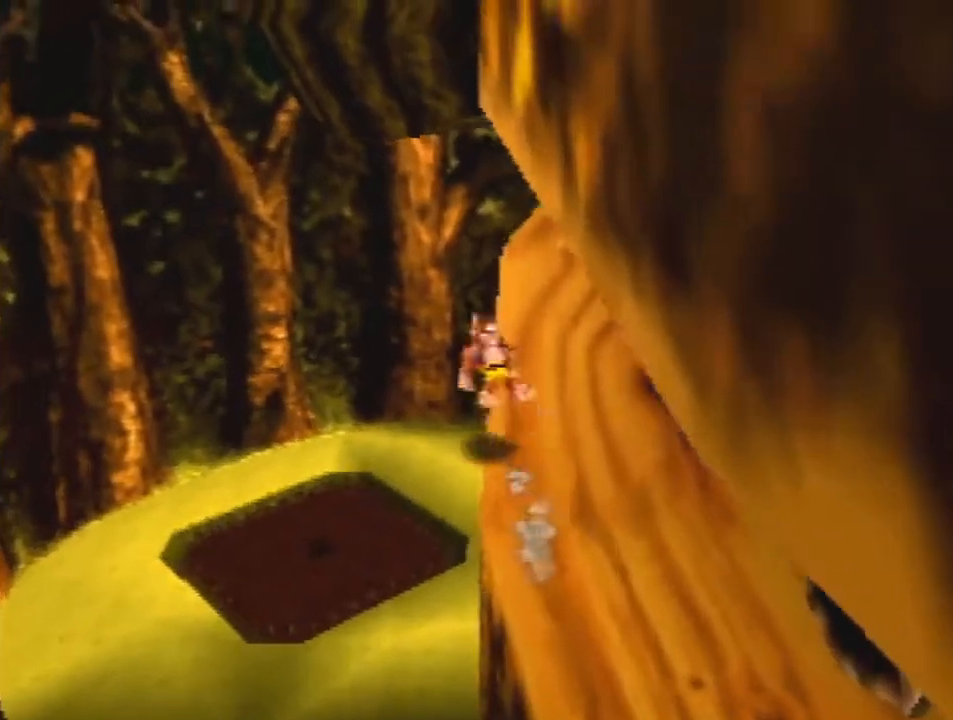
{"buttons": ["A", "Z"], "left_stick": "up-right", "events": [[267, "left_stick", "up-right"], [300, "C_LEFT", "down"], [400, "C_LEFT", "up"]]}
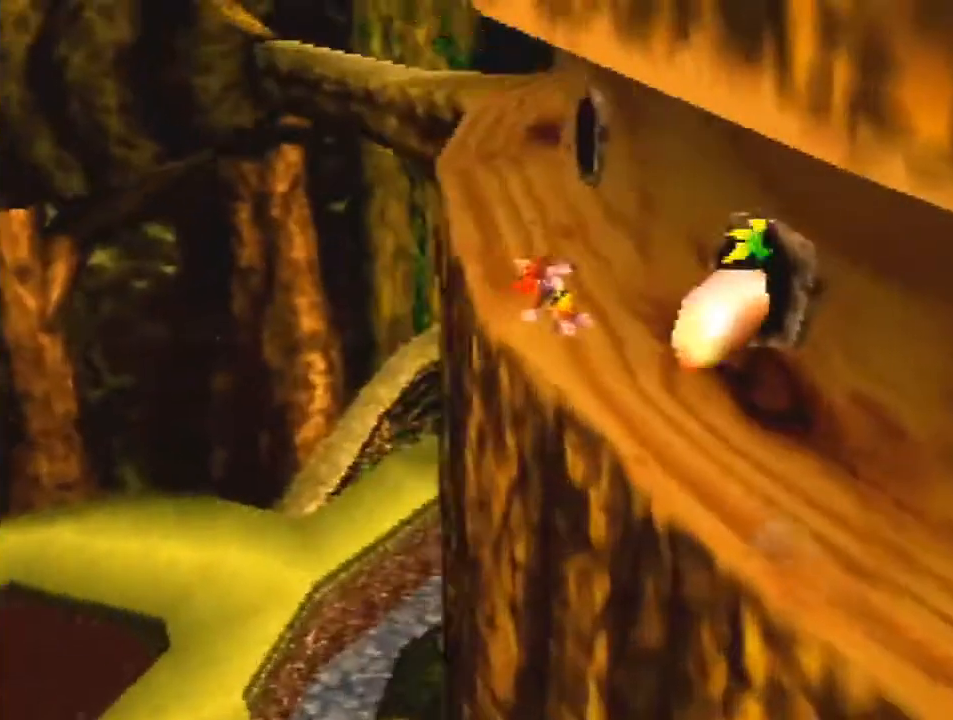
{"buttons": ["Z"], "left_stick": "up-left", "events": [[100, "left_stick", "up"], [300, "A", "up"], [500, "left_stick", "up-left"]]}
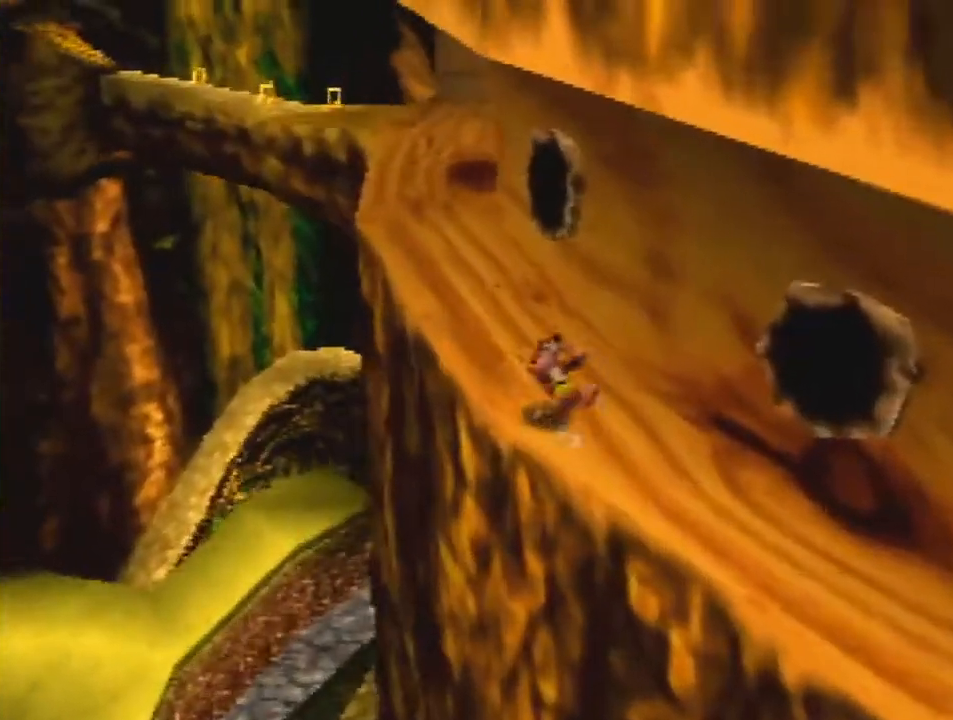
{"buttons": ["A", "Z"], "left_stick": "up-left", "events": [[300, "A", "down"]]}
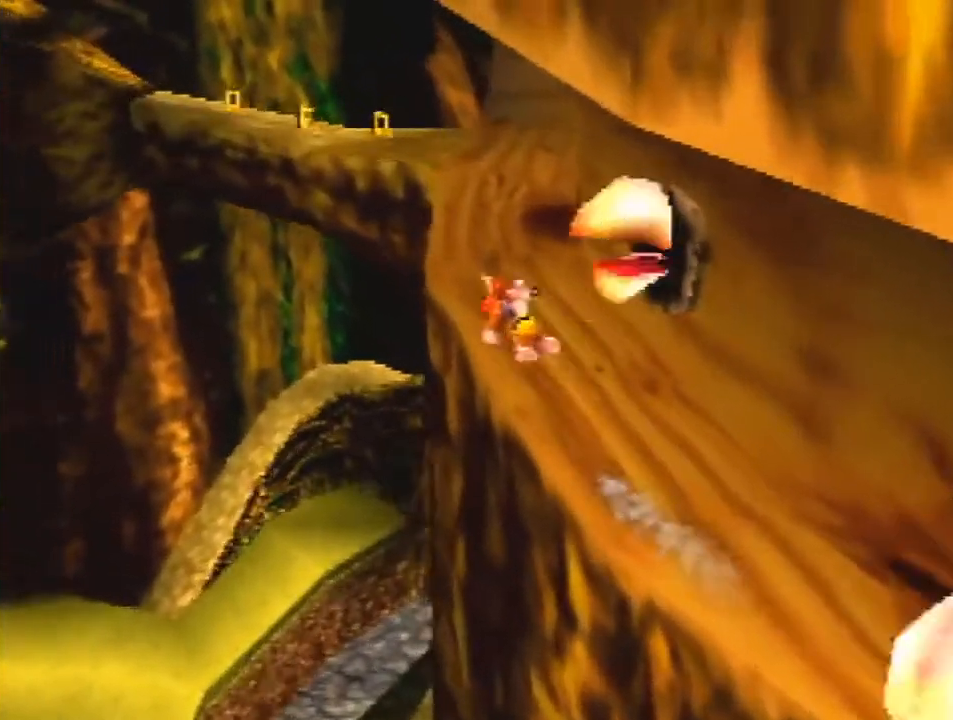
{"buttons": ["A", "Z"], "left_stick": "up-right", "events": [[67, "left_stick", "up"], [233, "left_stick", "up-right"]]}
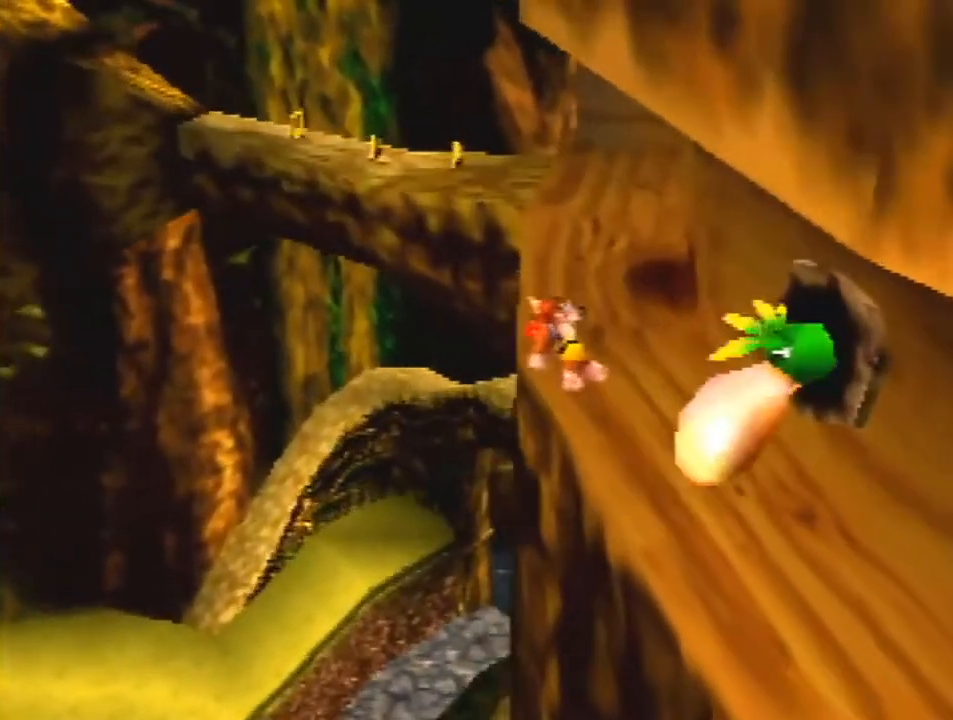
{"buttons": ["Z"], "left_stick": "up", "events": [[67, "A", "up"], [67, "left_stick", "up"], [300, "A", "down"], [367, "A", "up"]]}
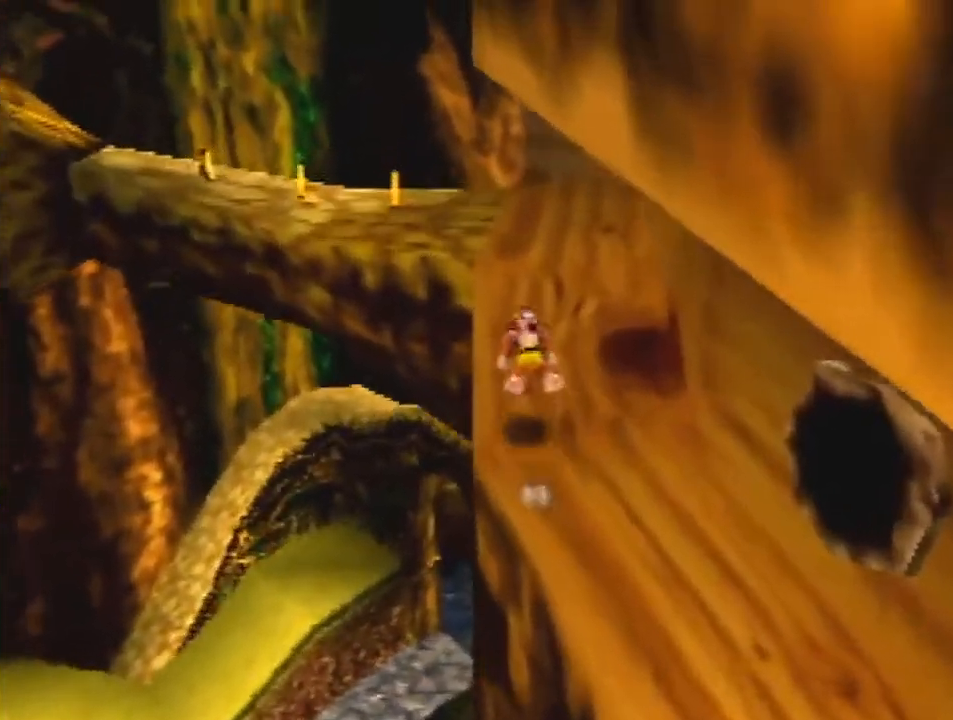
{"buttons": ["A", "Z"], "left_stick": "up-left", "events": [[300, "left_stick", "up-left"], [333, "A", "down"]]}
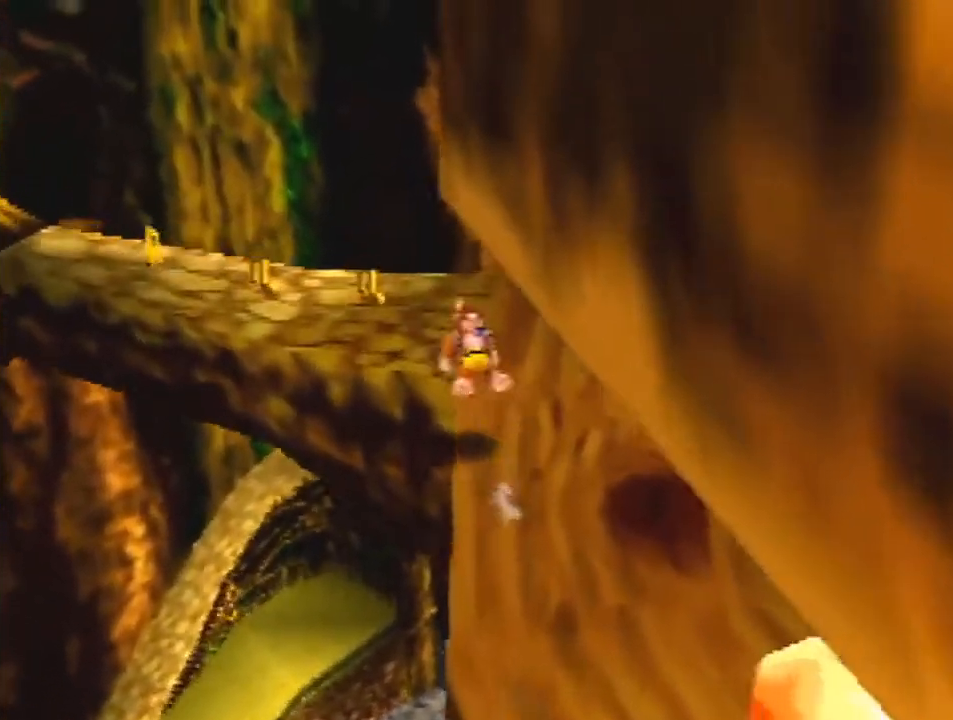
{"buttons": ["Z"], "left_stick": "up-left", "events": [[200, "A", "up"]]}
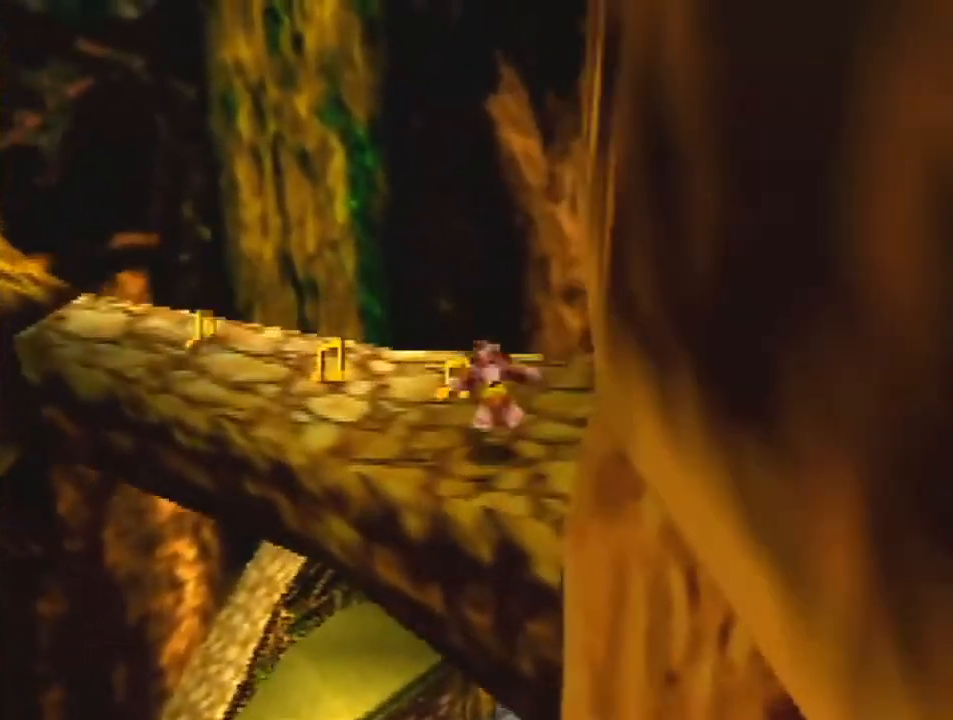
{"buttons": ["Z"], "left_stick": "left", "events": [[300, "A", "down"], [300, "left_stick", "left"], [400, "A", "up"]]}
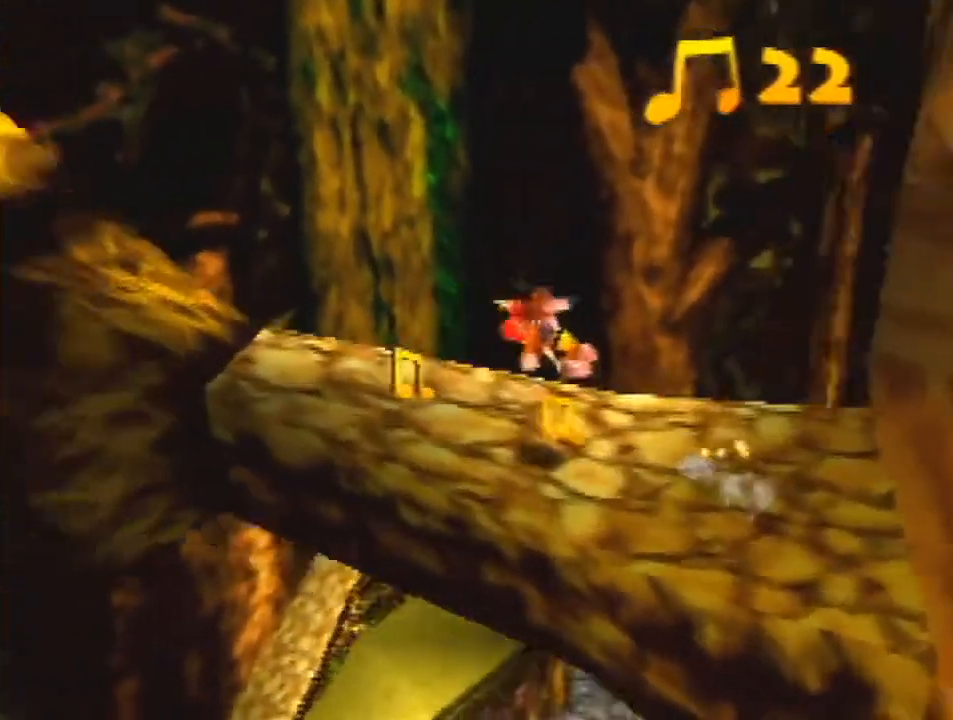
{"buttons": ["Z"], "left_stick": "up-right", "events": [[33, "C_LEFT", "down"], [133, "C_LEFT", "up"], [133, "left_stick", "up-left"], [200, "C_LEFT", "down"], [267, "C_LEFT", "up"], [333, "left_stick", "up-right"]]}
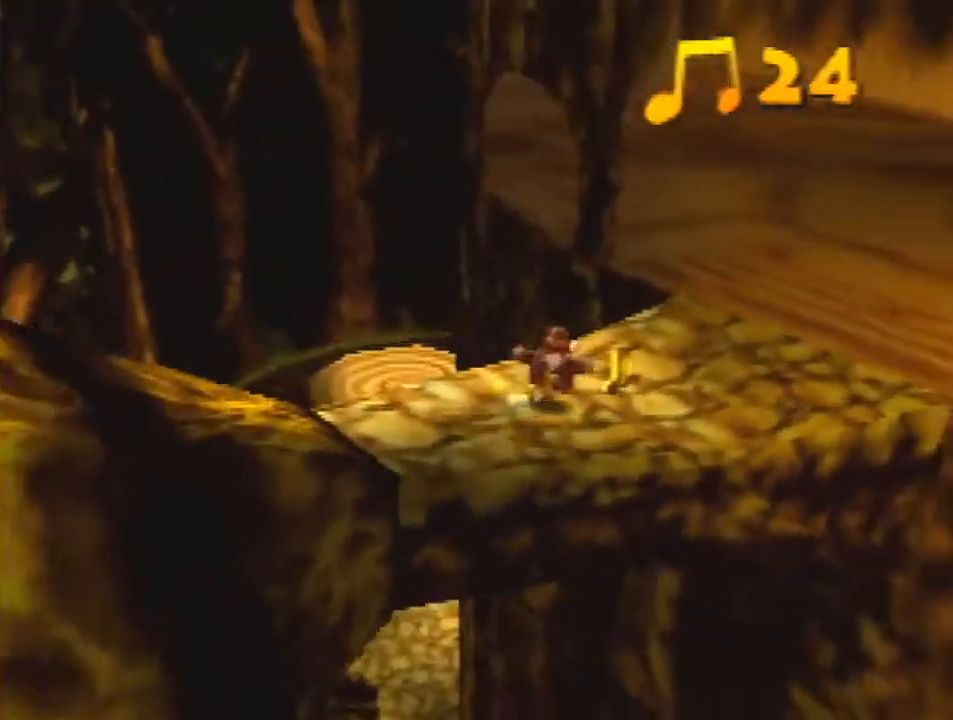
{"buttons": ["A", "R1", "Z"], "left_stick": "up", "events": [[233, "left_stick", "up"], [400, "R1", "down"], [433, "A", "down"]]}
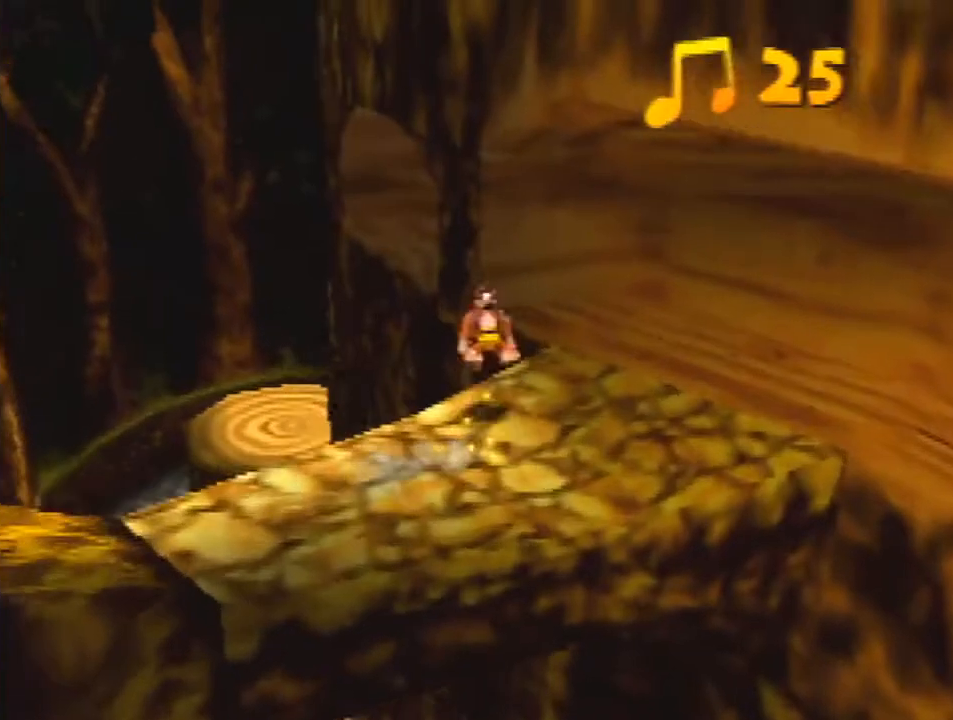
{"buttons": ["A", "Z"], "left_stick": "up", "events": [[333, "R1", "up"]]}
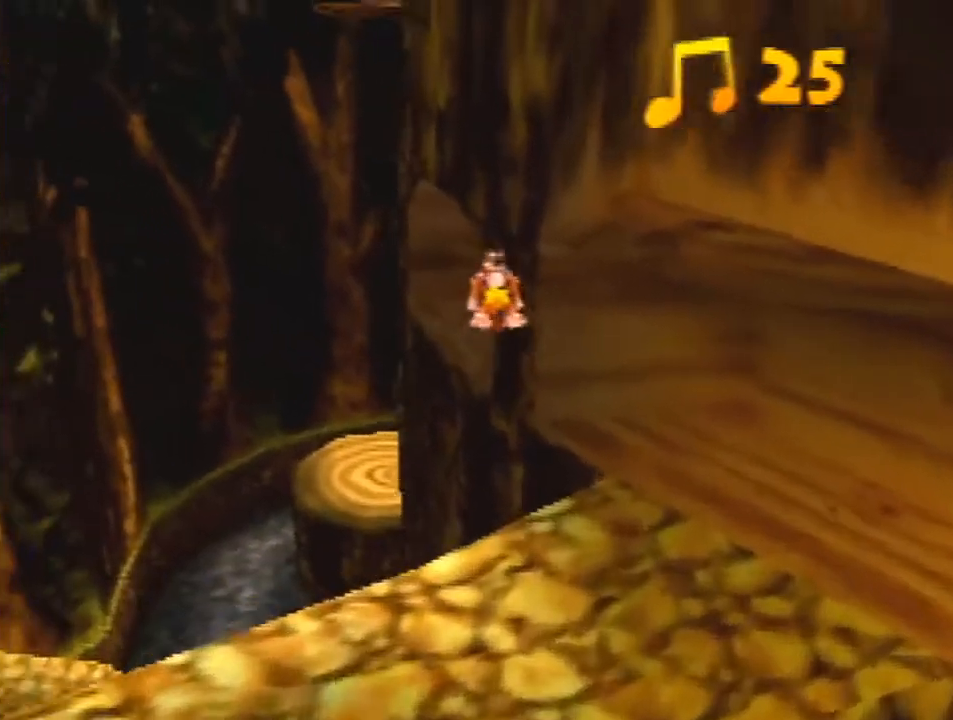
{"buttons": ["Z"], "left_stick": "up", "events": [[467, "A", "up"]]}
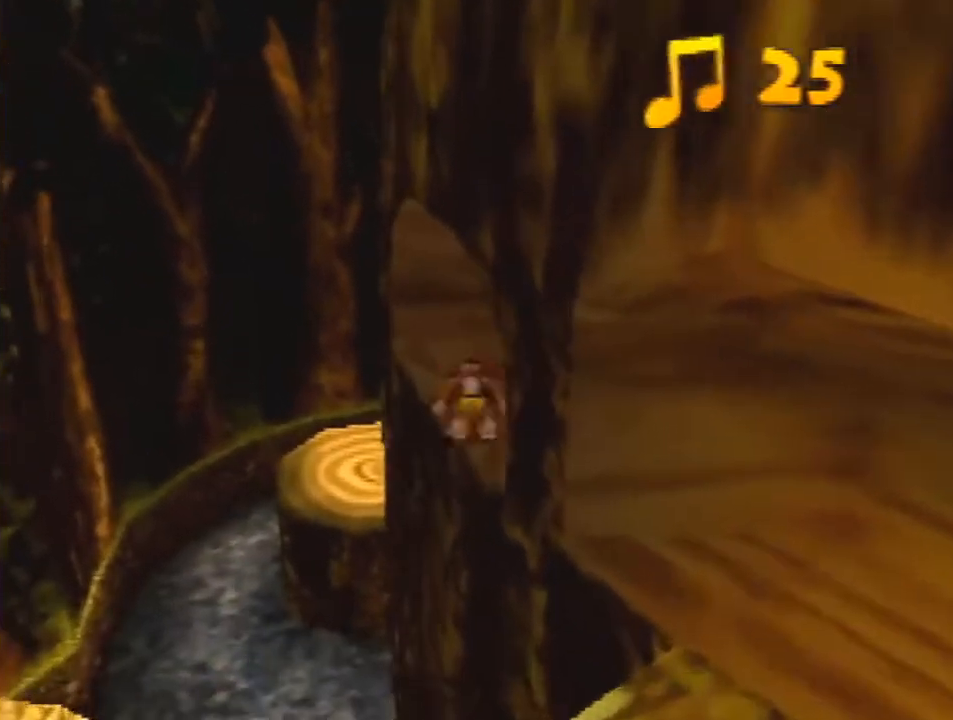
{"buttons": ["A", "Z", "C_LEFT"], "left_stick": "up", "events": [[133, "left_stick", "up-left"], [300, "A", "down"], [433, "left_stick", "up"], [500, "C_LEFT", "down"]]}
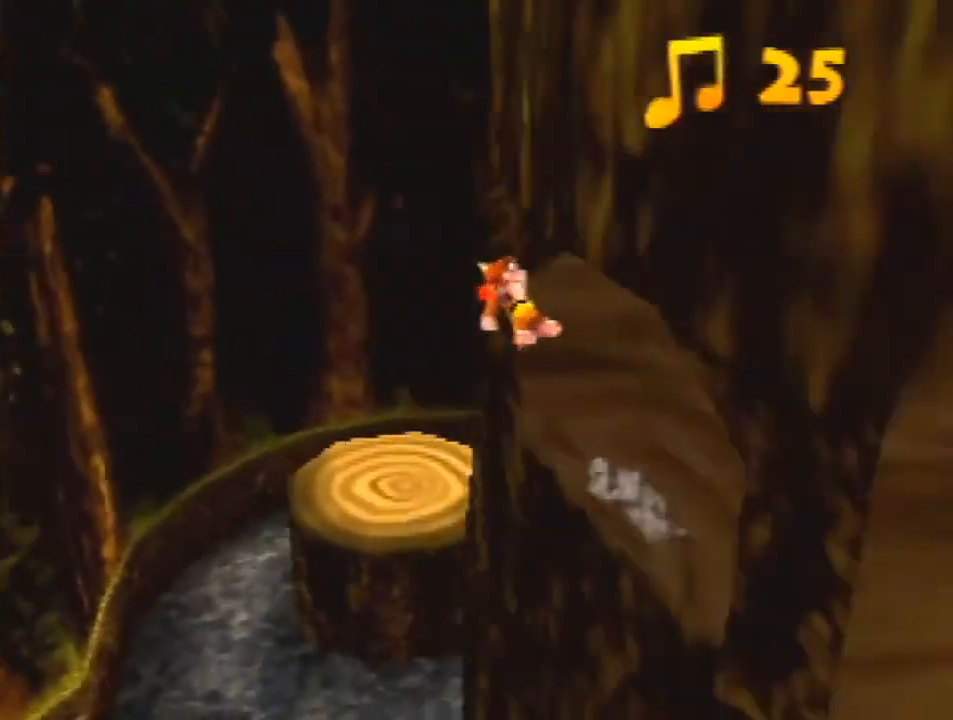
{"buttons": ["A", "Z"], "left_stick": "up", "events": [[133, "C_LEFT", "up"]]}
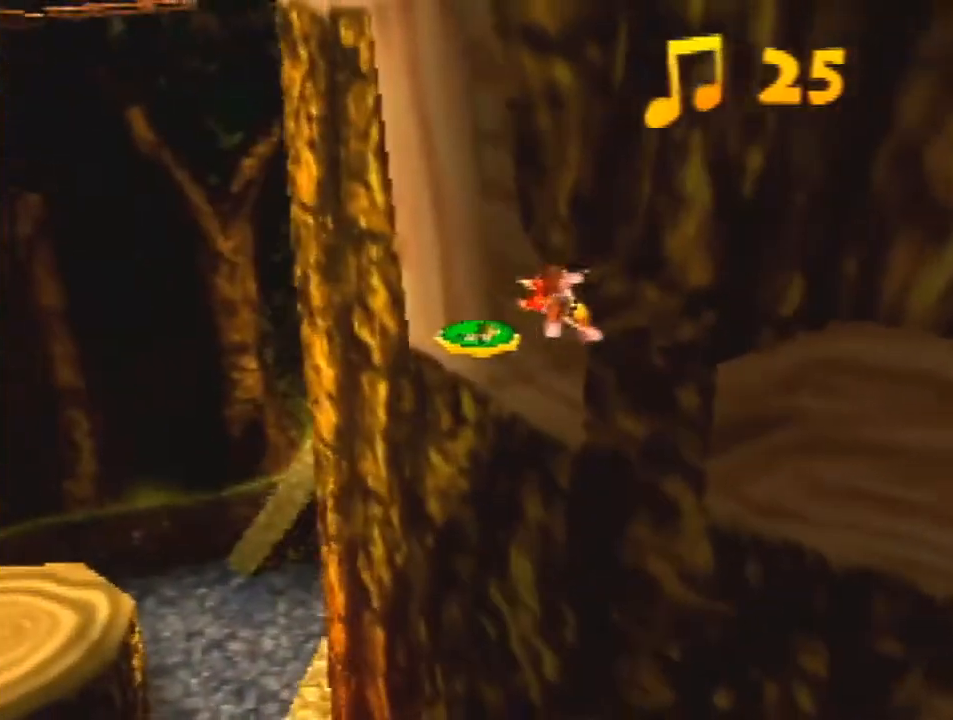
{"buttons": [], "left_stick": "up", "events": [[167, "A", "up"], [200, "Z", "up"]]}
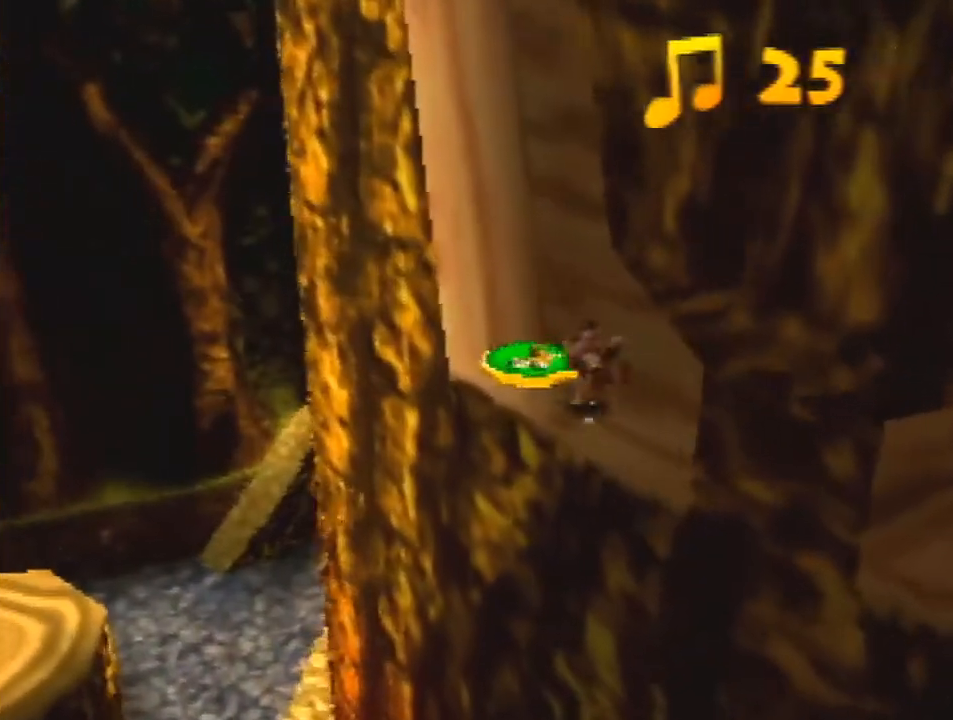
{"buttons": ["A"], "left_stick": "center", "events": [[67, "B", "down"], [67, "left_stick", "up-left"], [133, "B", "up"], [267, "left_stick", "center"], [300, "A", "down"]]}
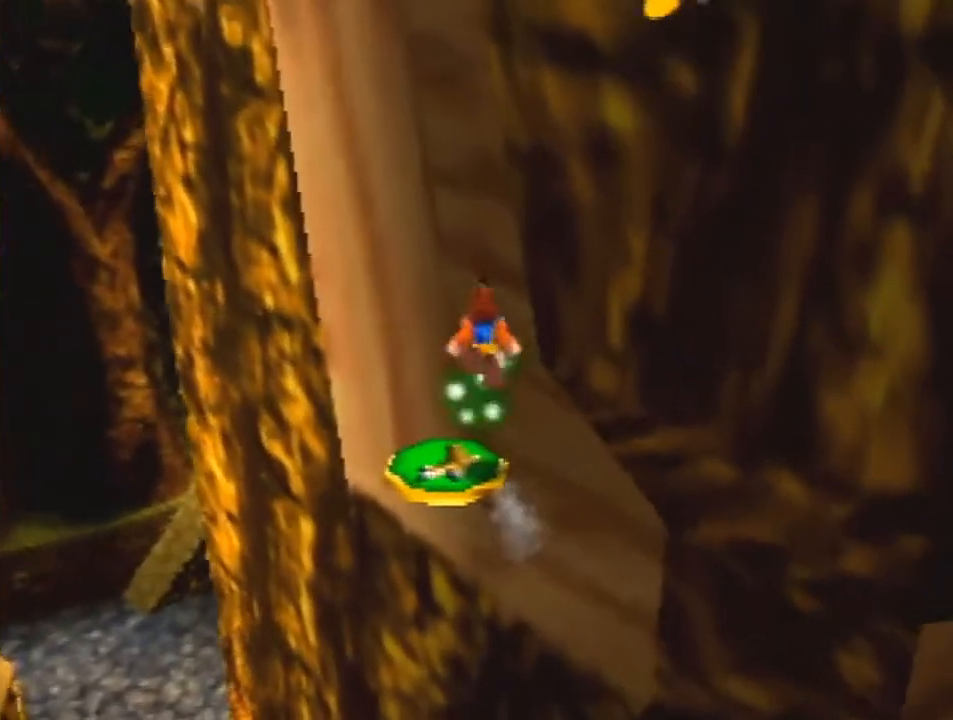
{"buttons": ["A"], "left_stick": "up-left", "events": [[200, "left_stick", "up-left"]]}
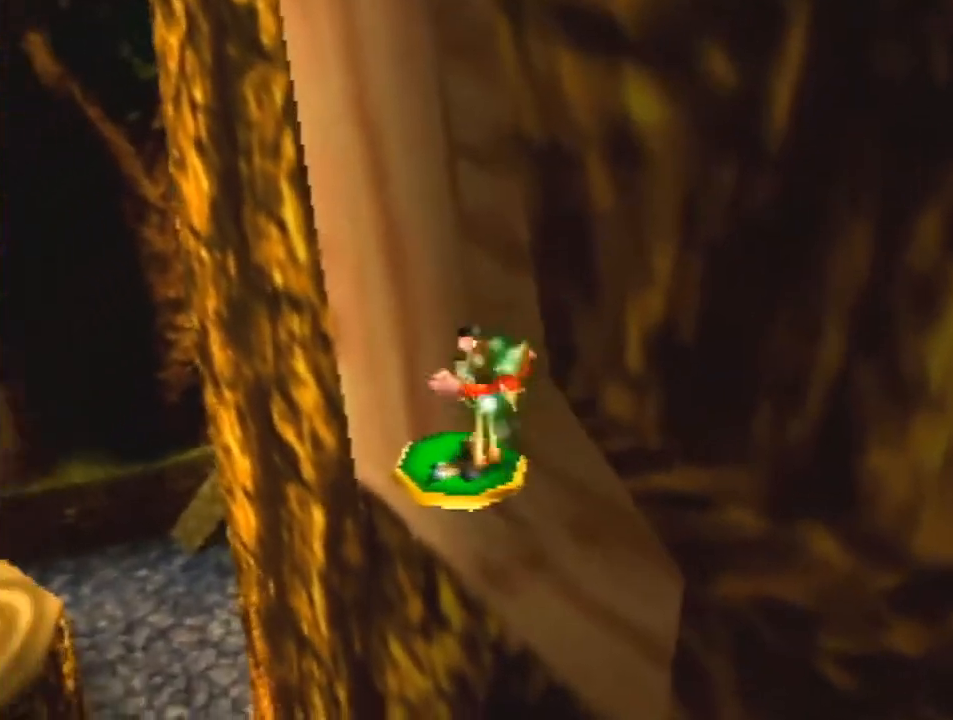
{"buttons": ["A", "Z"], "left_stick": "up-left", "events": [[233, "Z", "down"]]}
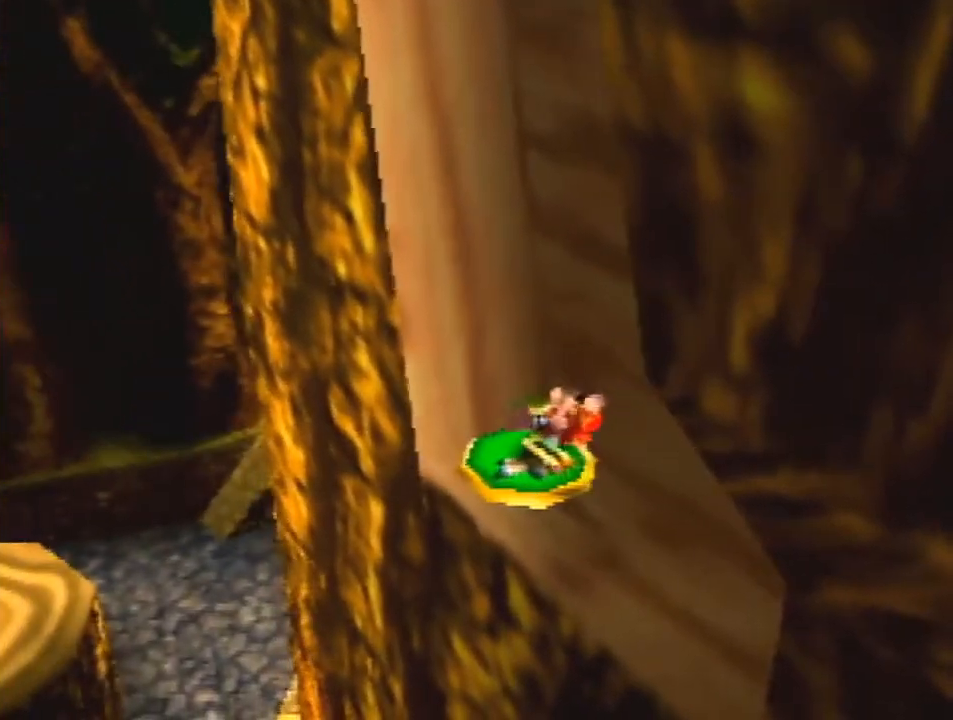
{"buttons": ["A", "Z"], "left_stick": "up-left", "events": []}
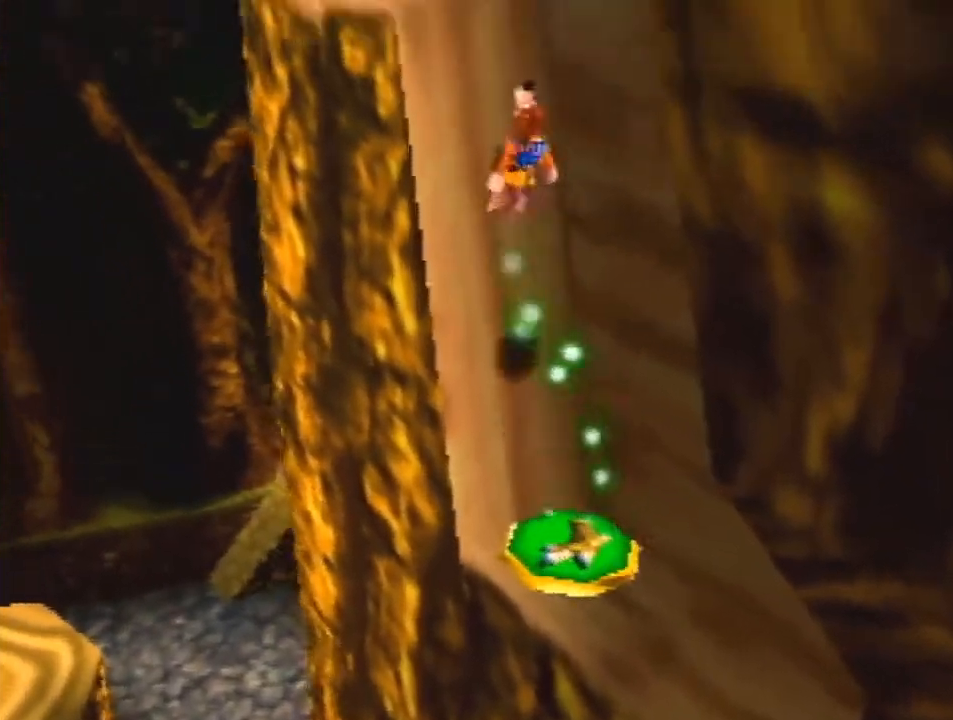
{"buttons": ["Z", "C_LEFT"], "left_stick": "up-left", "events": [[200, "A", "up"], [300, "A", "down"], [367, "A", "up"], [467, "C_LEFT", "down"]]}
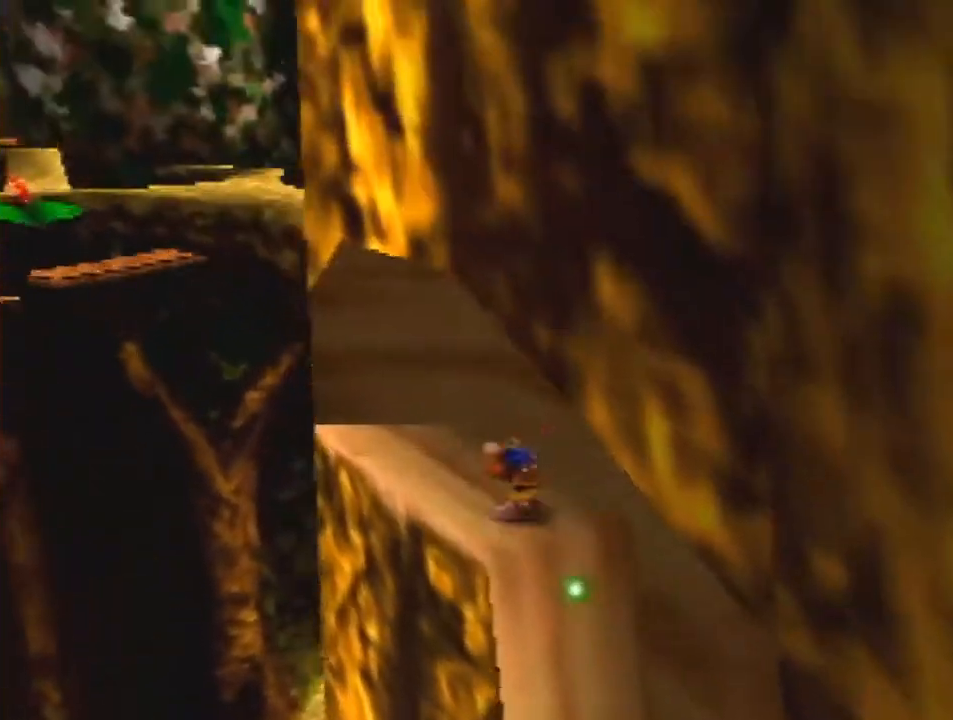
{"buttons": ["Z"], "left_stick": "up-left", "events": [[33, "C_LEFT", "up"]]}
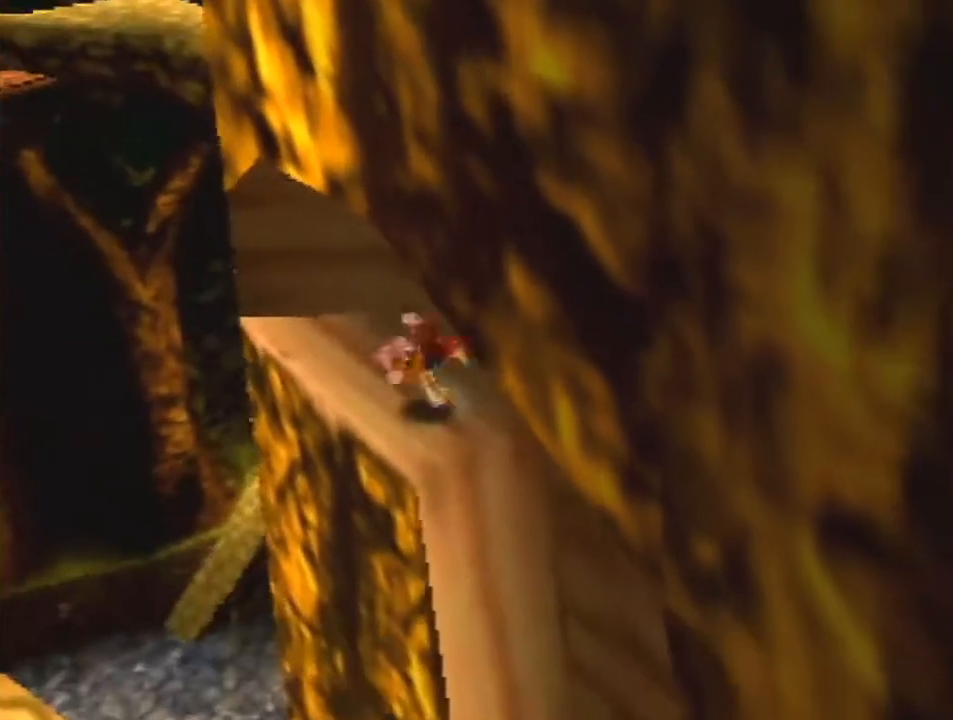
{"buttons": ["Z"], "left_stick": "up-left", "events": [[33, "A", "down"], [67, "A", "up"]]}
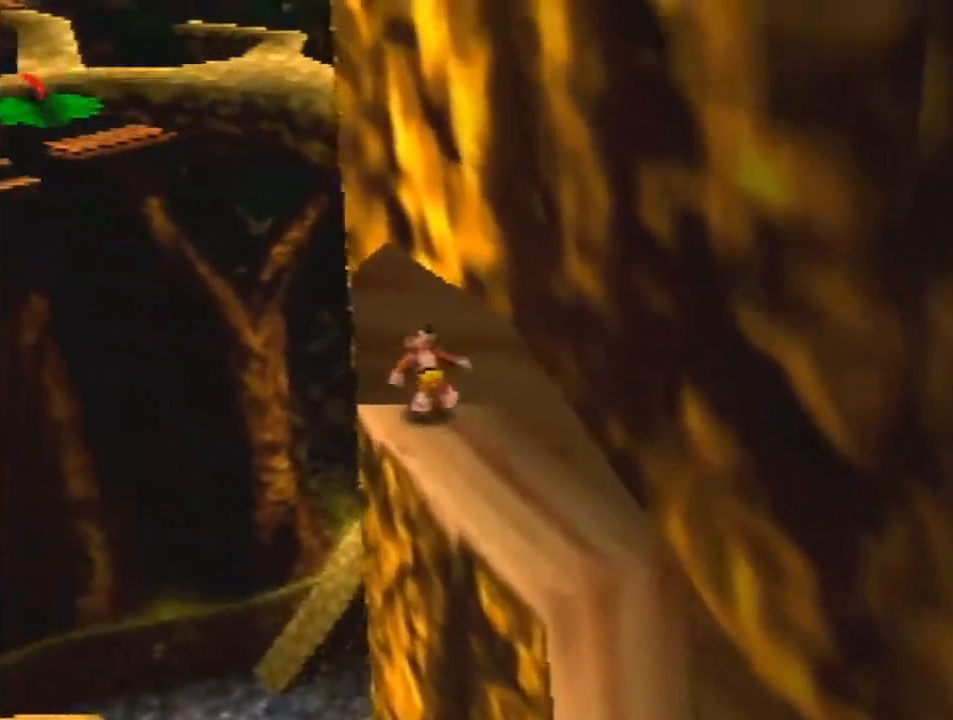
{"buttons": ["A", "Z"], "left_stick": "up-right", "events": [[167, "A", "down"], [233, "left_stick", "up"], [400, "left_stick", "up-right"]]}